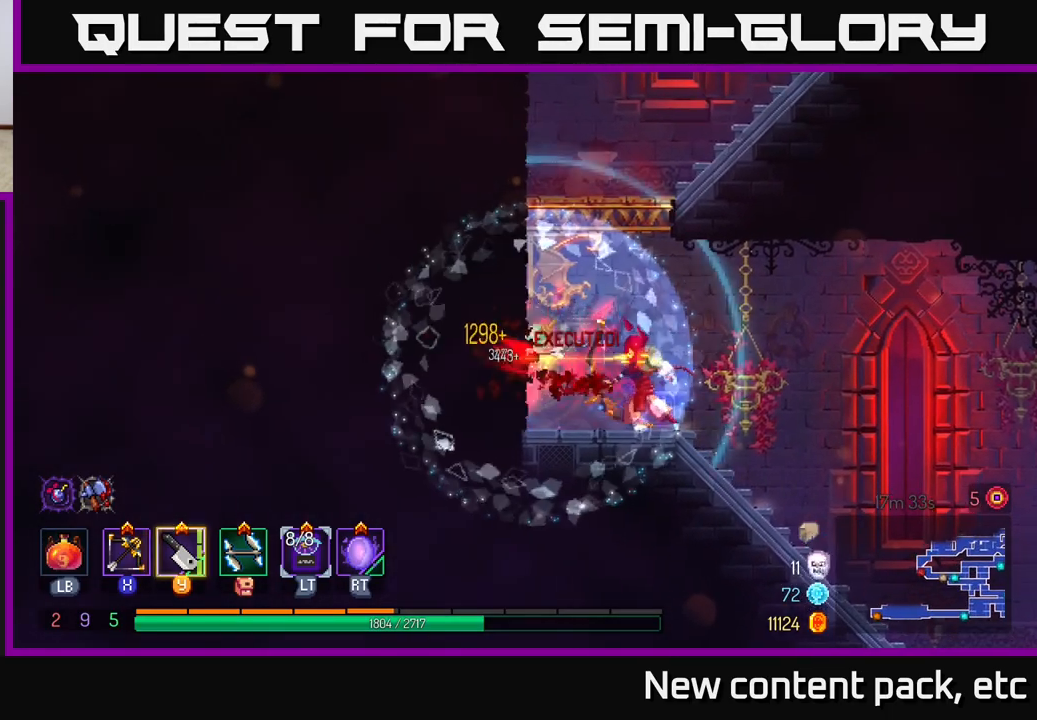
Gameplay with a controller (Xbox layout); each line is a JSON object with the inputs held at the frame after it. "events" lists button and stick changes between this image and that frame as [ms after this image, input, new state], when the widget could be followed in between.
{"buttons": [], "left_stick": "left", "right_stick": "center", "events": [[117, "left_stick", "center"], [183, "left_stick", "left"], [250, "A", "down"], [400, "A", "up"]]}
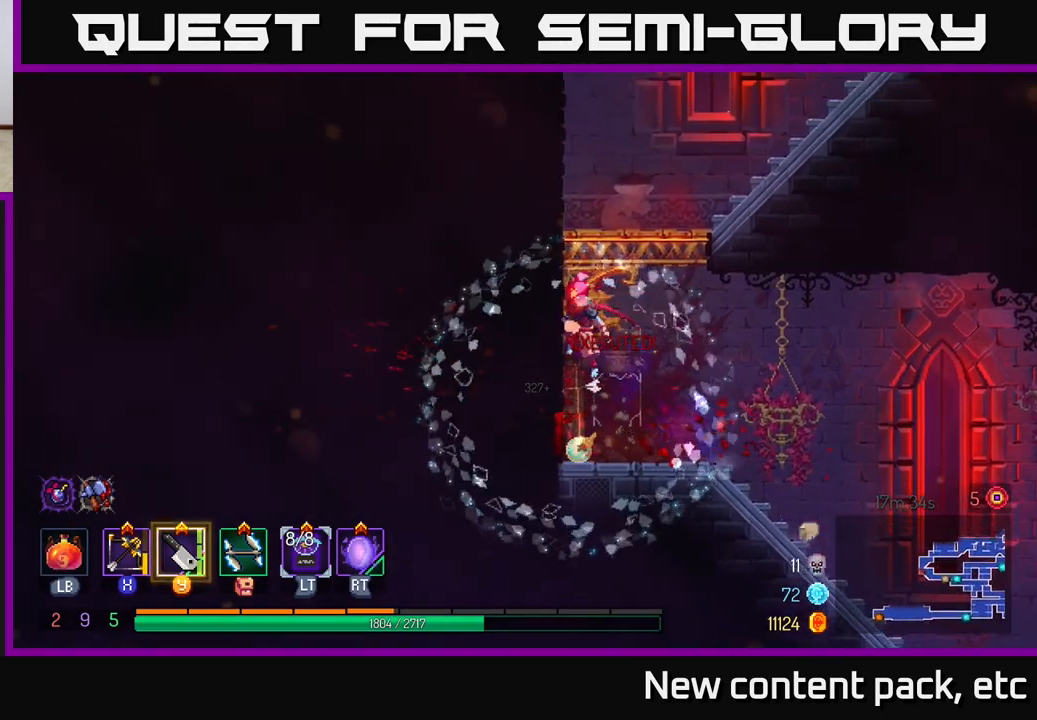
{"buttons": ["A"], "left_stick": "right", "right_stick": "center", "events": [[467, "A", "down"], [467, "left_stick", "right"]]}
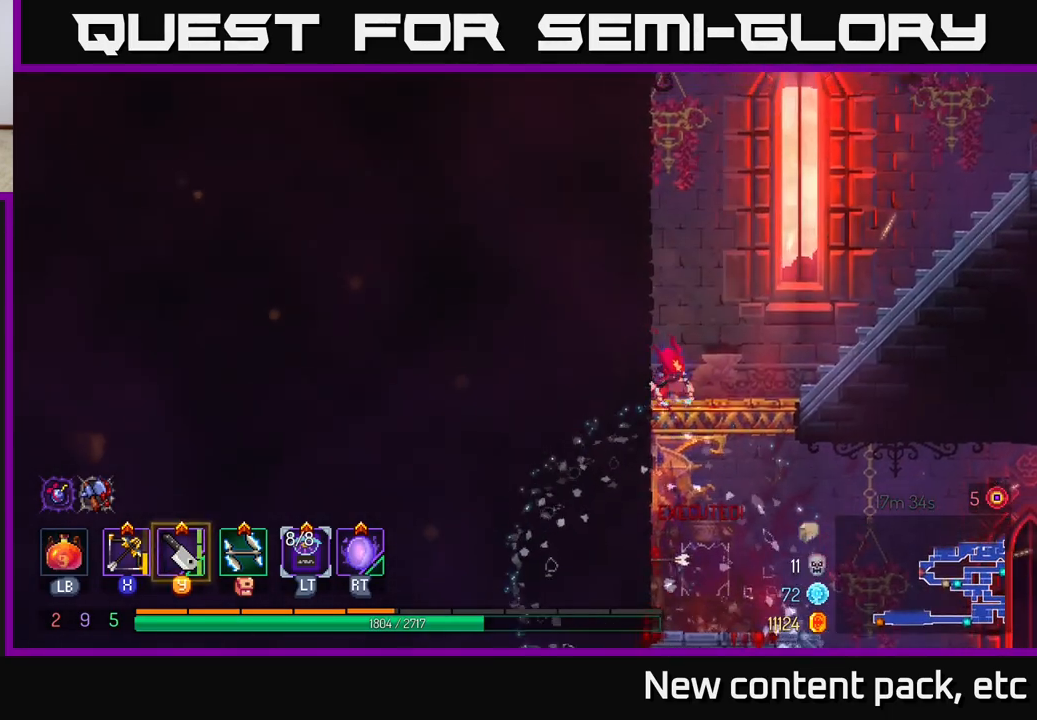
{"buttons": ["A"], "left_stick": "right", "right_stick": "center", "events": [[83, "A", "up"], [150, "A", "down"], [300, "A", "up"], [417, "A", "down"]]}
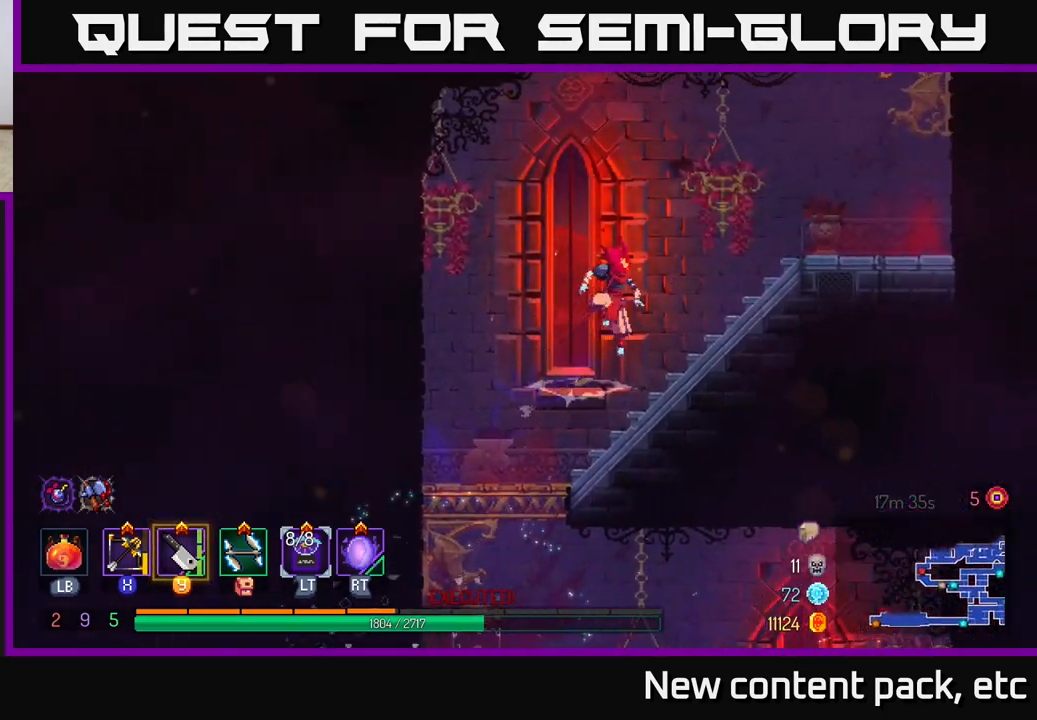
{"buttons": [], "left_stick": "right", "right_stick": "center", "events": [[17, "A", "up"]]}
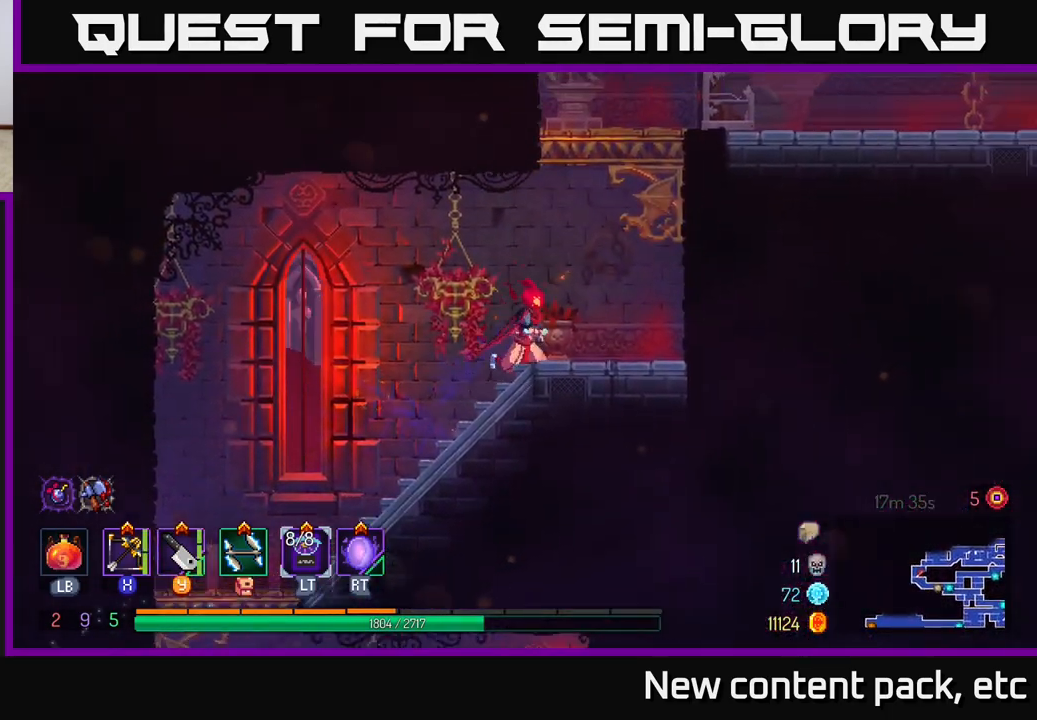
{"buttons": [], "left_stick": "right", "right_stick": "center", "events": [[100, "A", "down"], [233, "A", "up"], [300, "A", "down"], [450, "A", "up"]]}
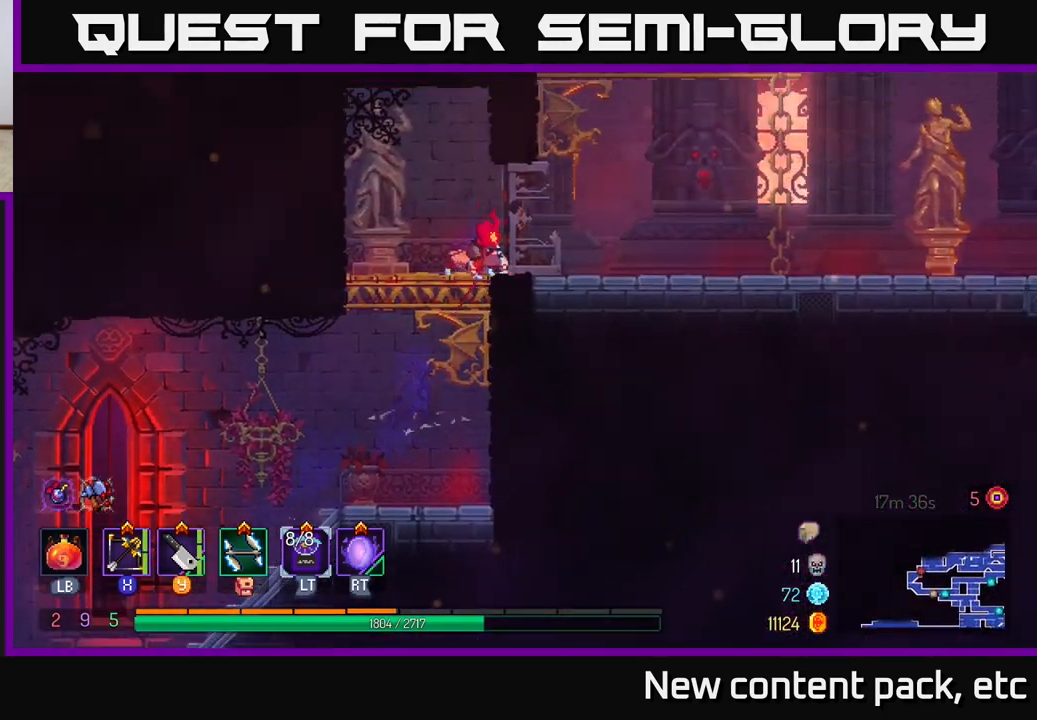
{"buttons": [], "left_stick": "right", "right_stick": "center", "events": [[200, "left_stick", "left"], [417, "left_stick", "right"]]}
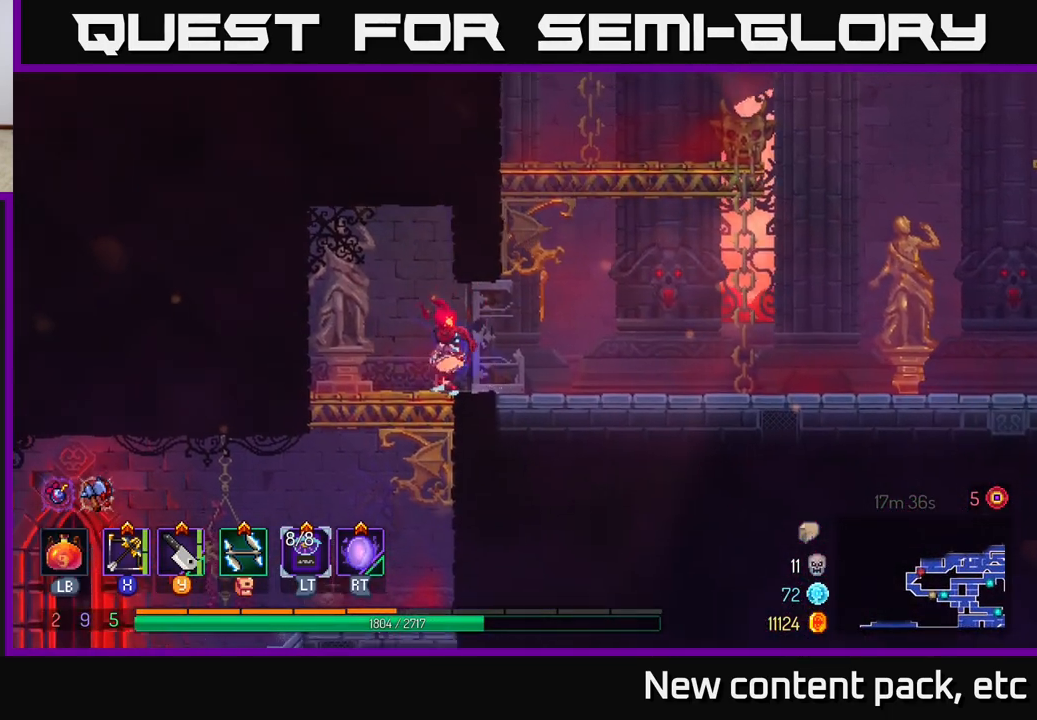
{"buttons": ["A"], "left_stick": "up-right", "right_stick": "center", "events": [[233, "A", "down"], [367, "A", "up"], [417, "A", "down"], [433, "left_stick", "up-right"]]}
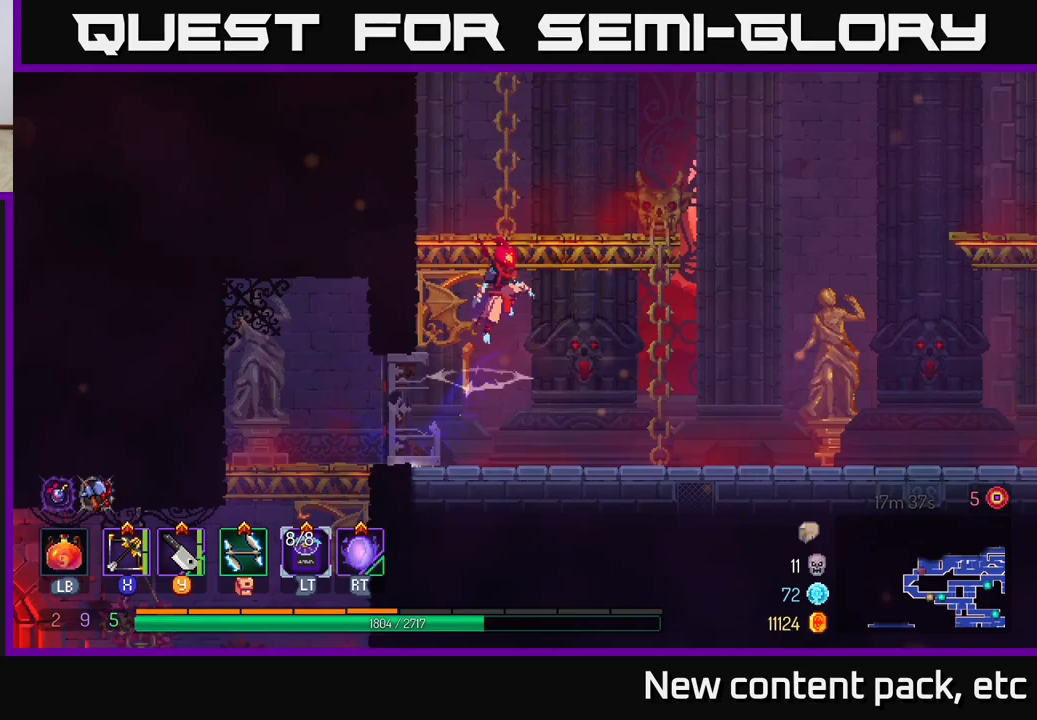
{"buttons": [], "left_stick": "left", "right_stick": "center", "events": [[133, "A", "up"], [217, "left_stick", "left"], [350, "left_stick", "center"], [483, "left_stick", "left"]]}
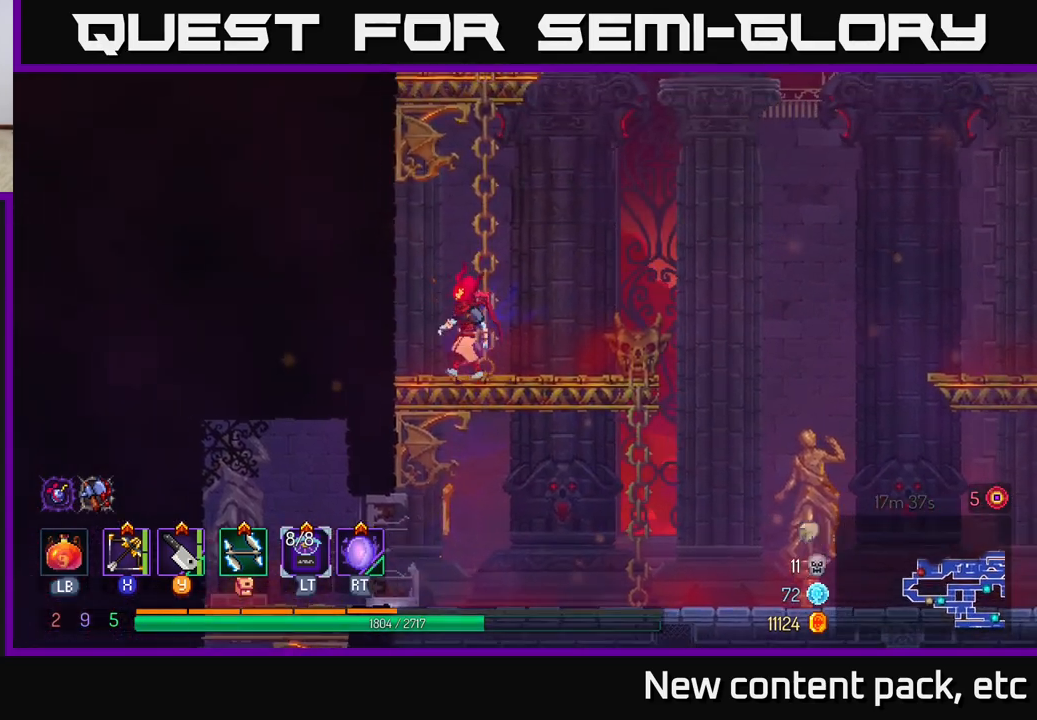
{"buttons": [], "left_stick": "left", "right_stick": "center", "events": [[33, "A", "down"], [183, "A", "up"]]}
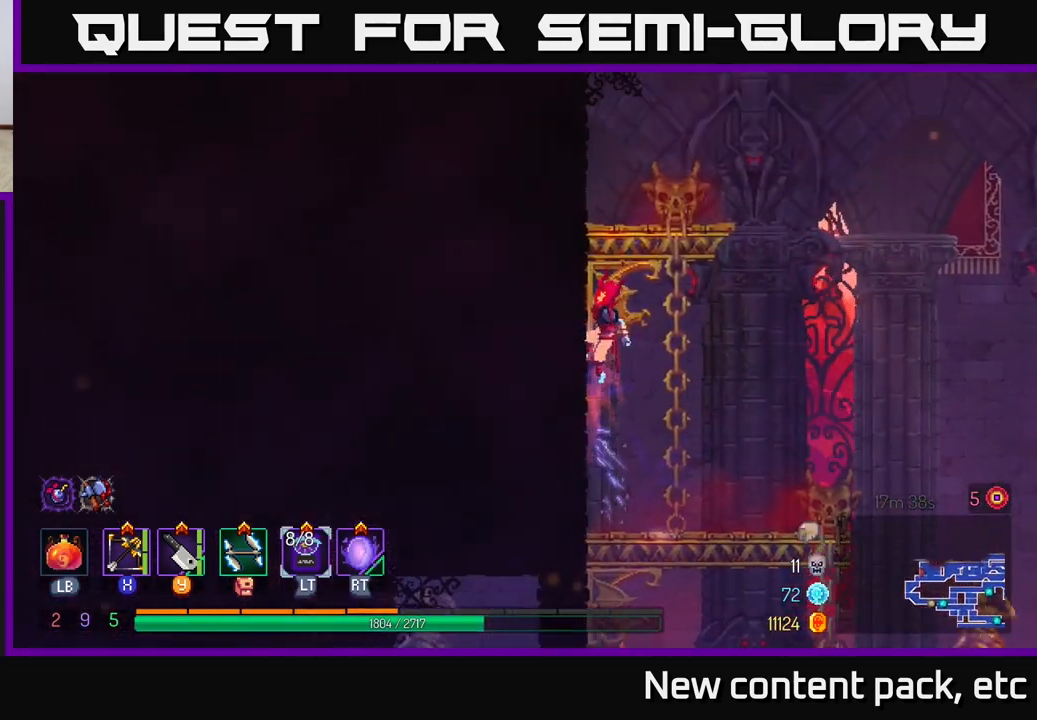
{"buttons": [], "left_stick": "left", "right_stick": "center", "events": [[133, "A", "down"], [267, "A", "up"]]}
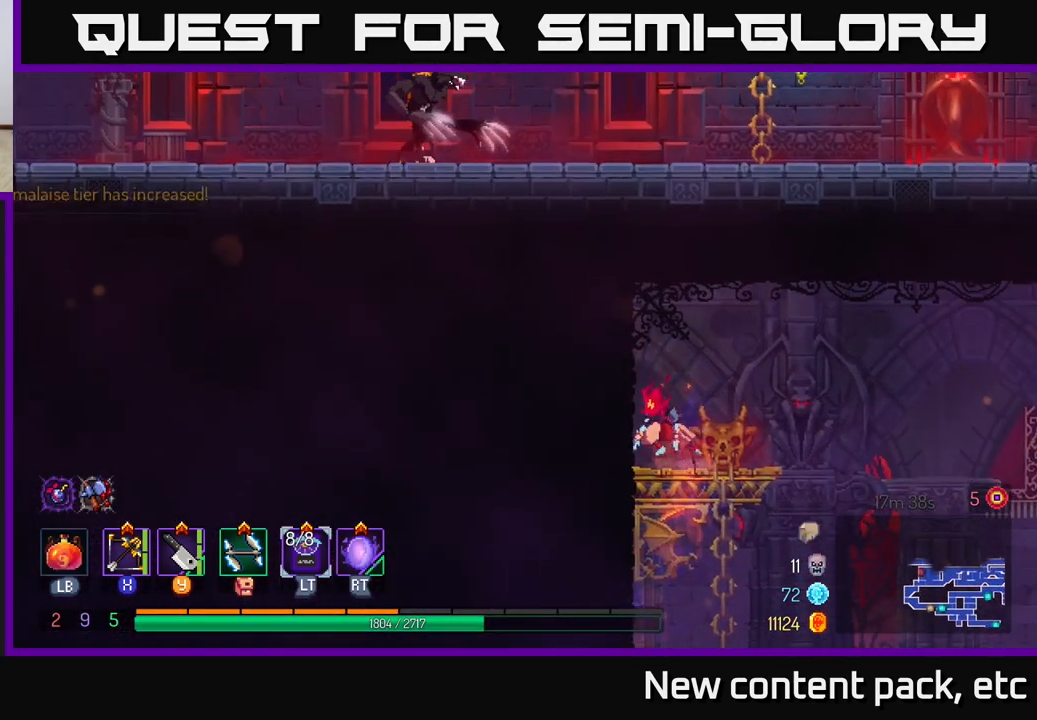
{"buttons": [], "left_stick": "right", "right_stick": "center", "events": [[133, "left_stick", "right"]]}
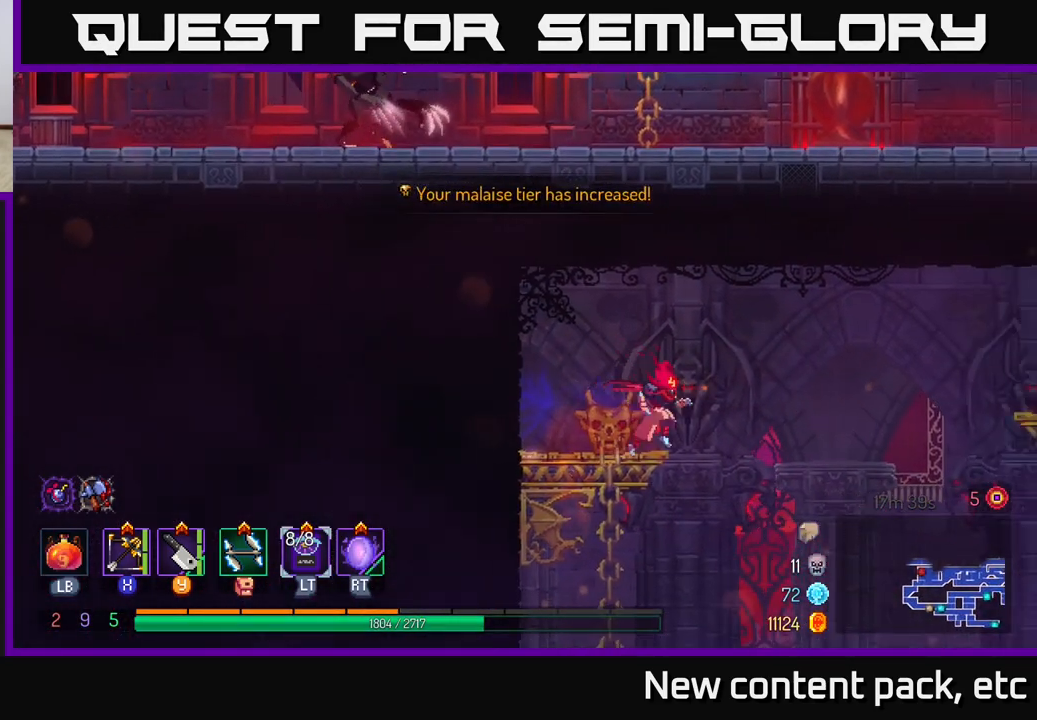
{"buttons": [], "left_stick": "right", "right_stick": "center", "events": [[83, "A", "down"], [250, "A", "up"]]}
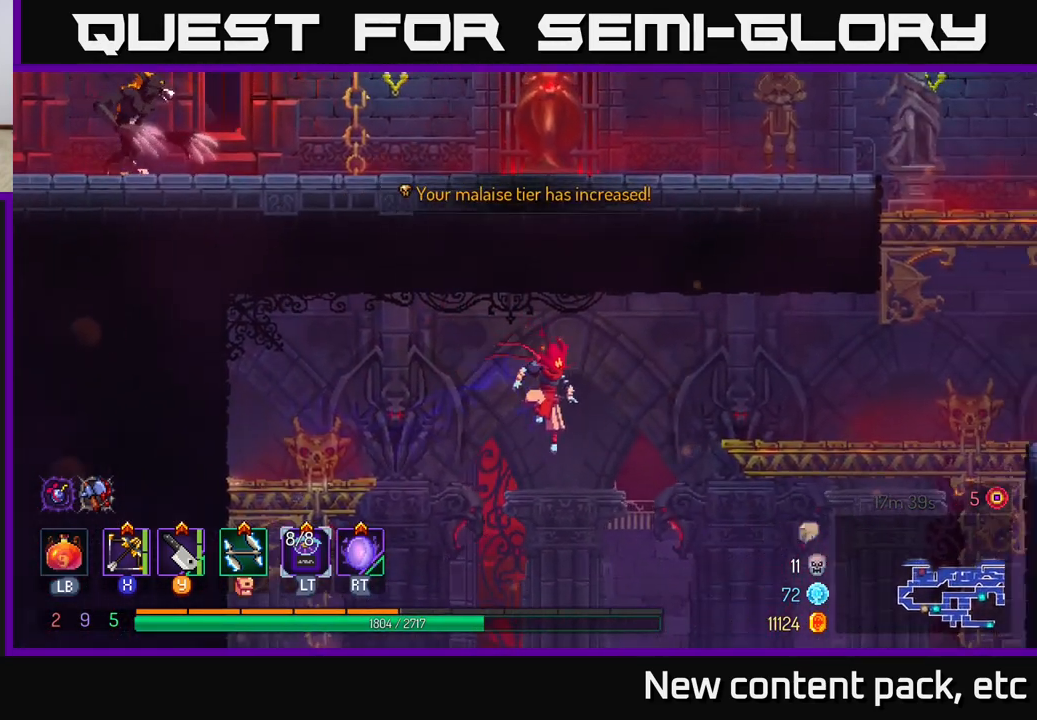
{"buttons": ["B"], "left_stick": "right", "right_stick": "center", "events": [[50, "A", "down"], [333, "A", "up"], [433, "B", "down"]]}
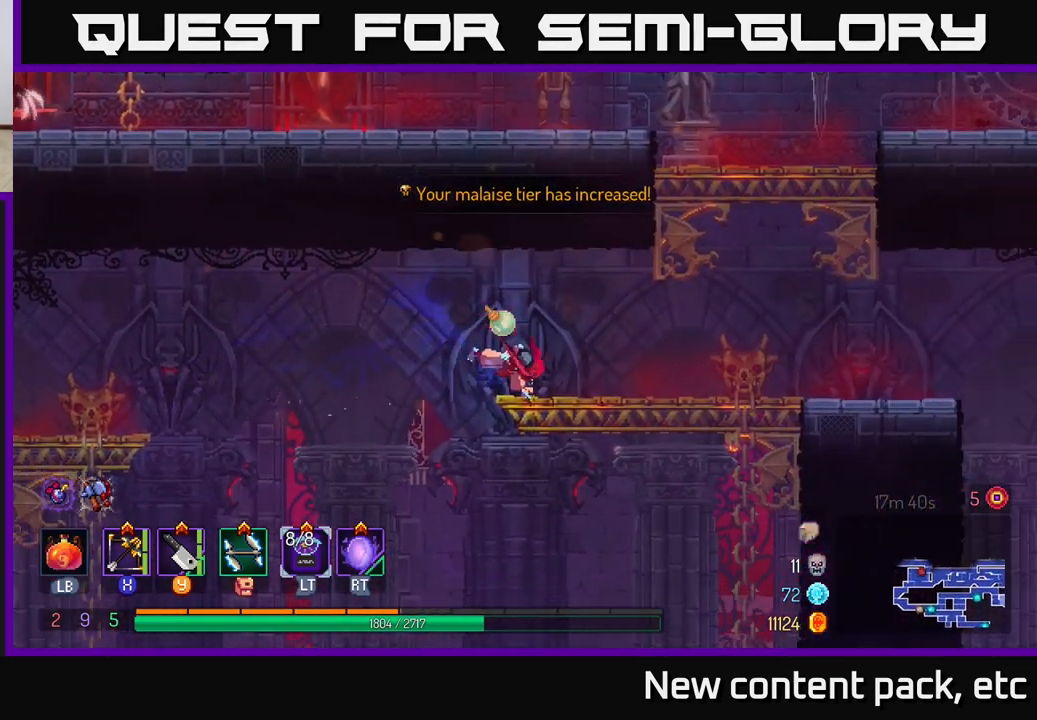
{"buttons": ["A"], "left_stick": "left", "right_stick": "center", "events": [[67, "B", "up"], [233, "A", "down"], [333, "left_stick", "up"], [367, "A", "up"], [400, "left_stick", "left"], [433, "A", "down"]]}
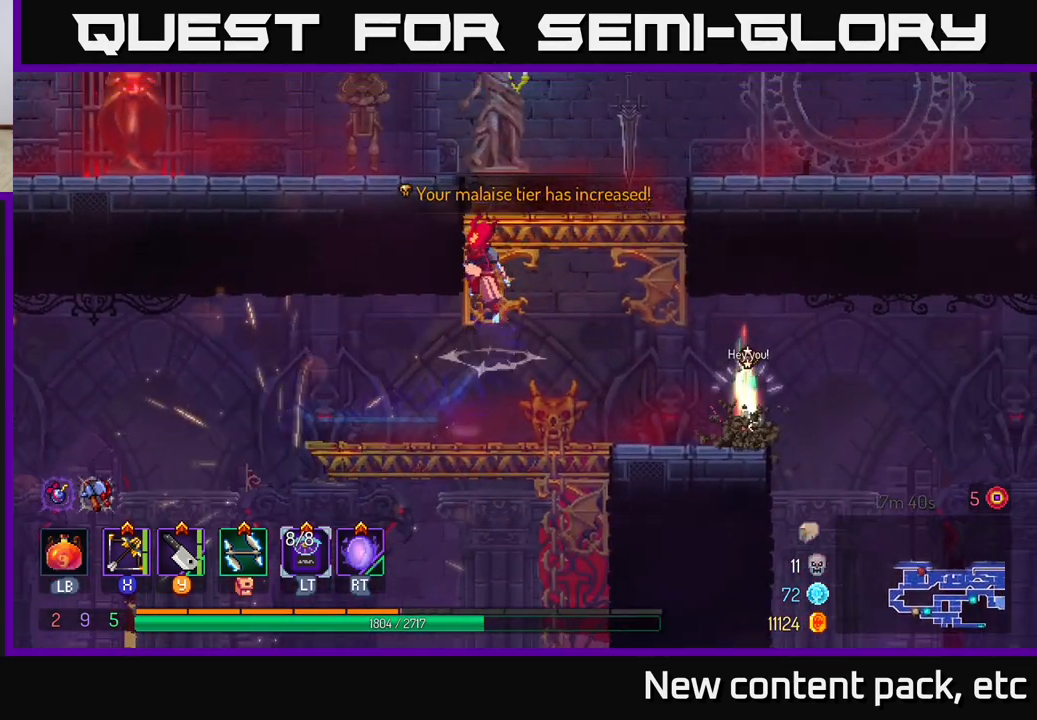
{"buttons": [], "left_stick": "left", "right_stick": "center", "events": [[67, "left_stick", "right"], [83, "A", "up"], [417, "left_stick", "left"]]}
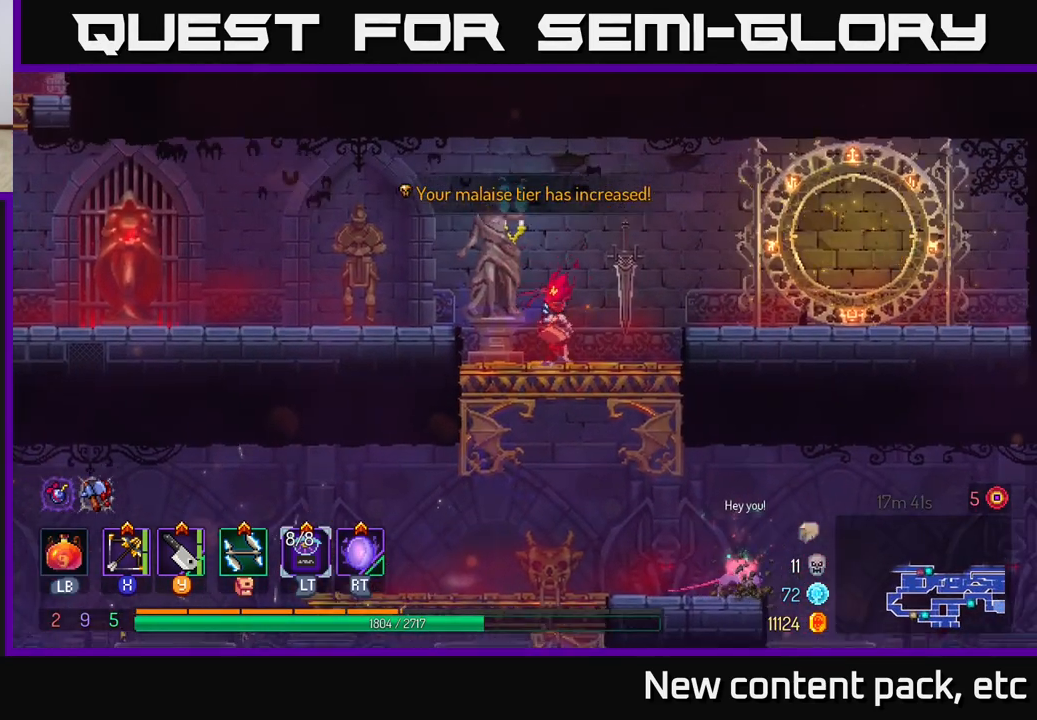
{"buttons": ["B"], "left_stick": "left", "right_stick": "center", "events": [[17, "A", "down"], [150, "A", "up"], [417, "B", "down"]]}
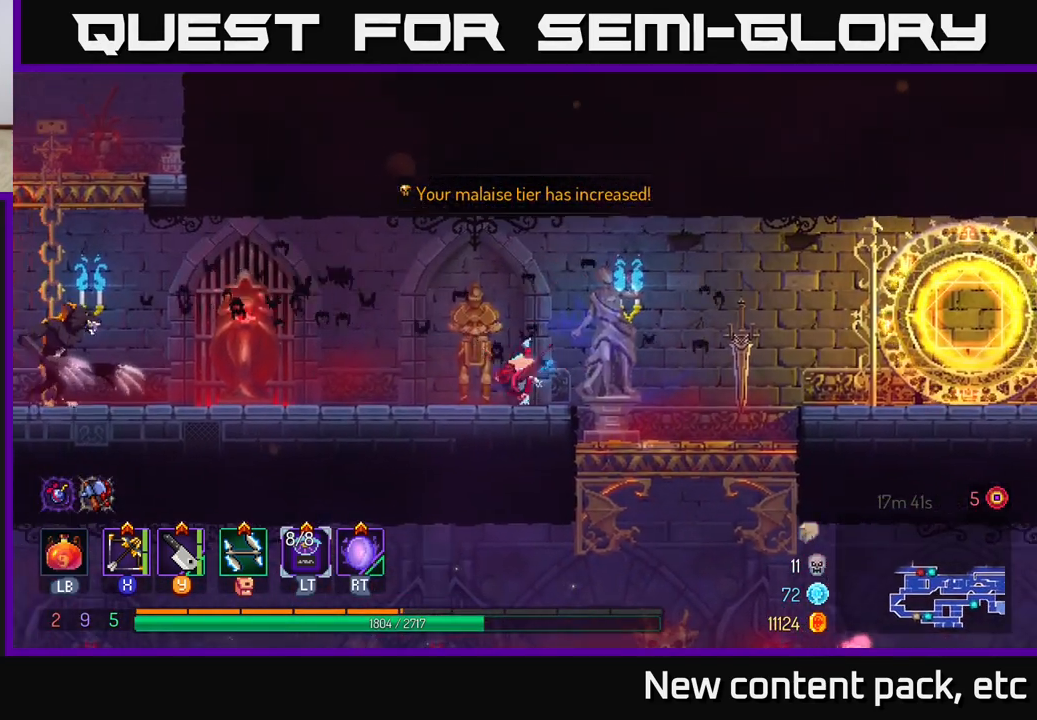
{"buttons": [], "left_stick": "down", "right_stick": "center", "events": [[33, "B", "up"], [183, "X", "down"], [250, "X", "up"], [450, "left_stick", "down"]]}
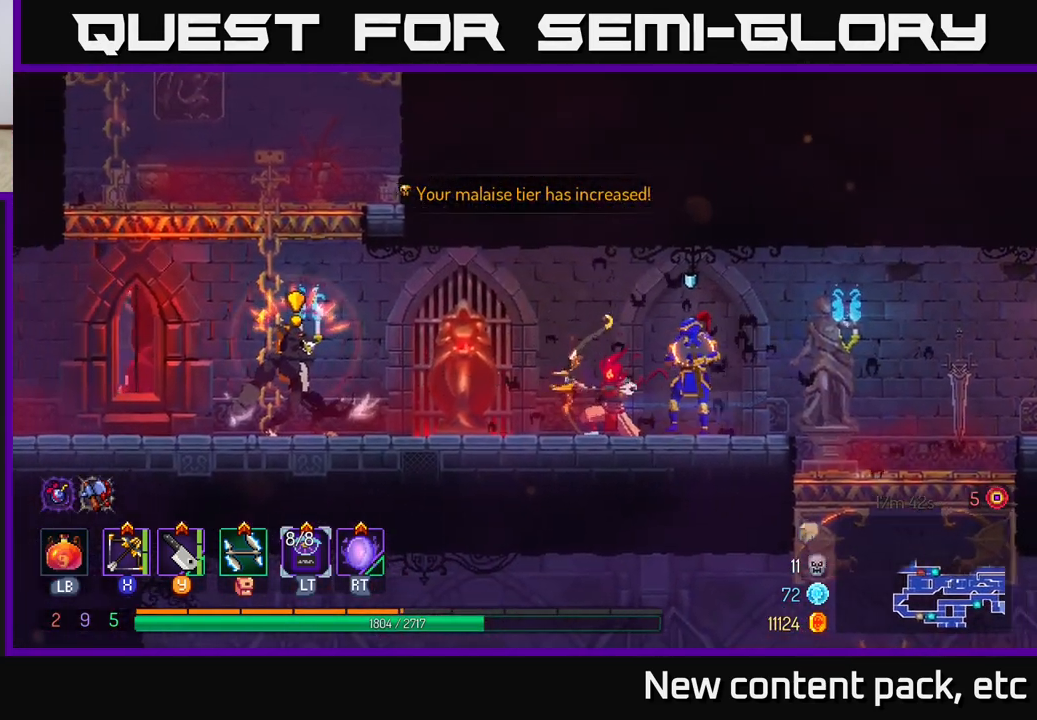
{"buttons": [], "left_stick": "left", "right_stick": "center", "events": [[250, "left_stick", "left"]]}
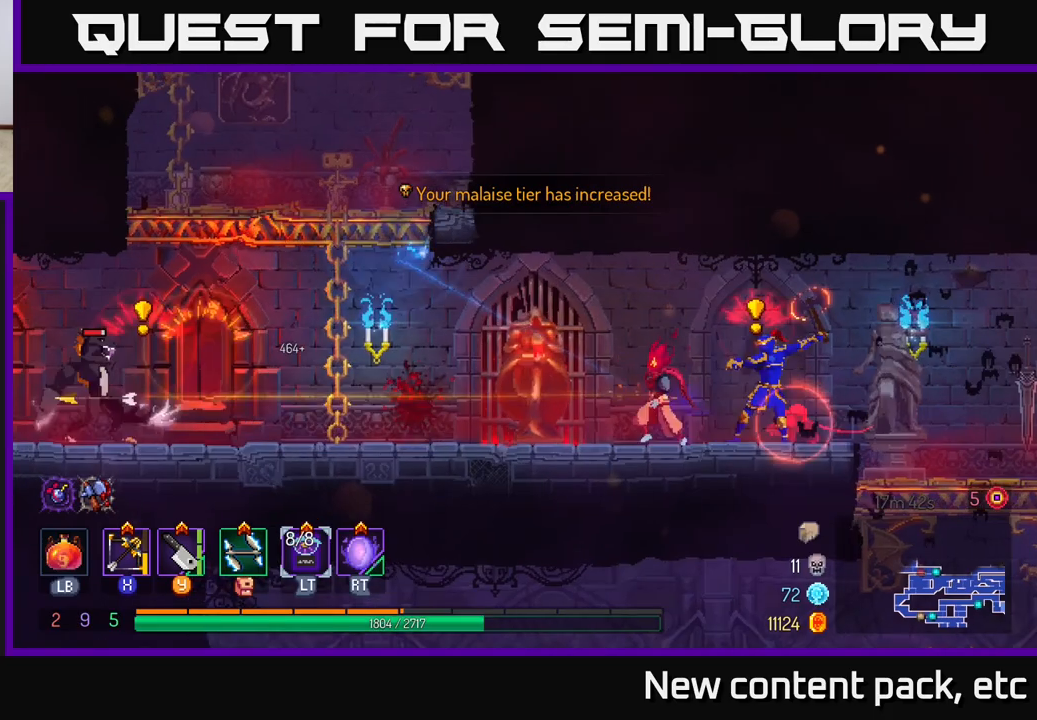
{"buttons": [], "left_stick": "left", "right_stick": "center", "events": [[233, "B", "down"], [383, "B", "up"]]}
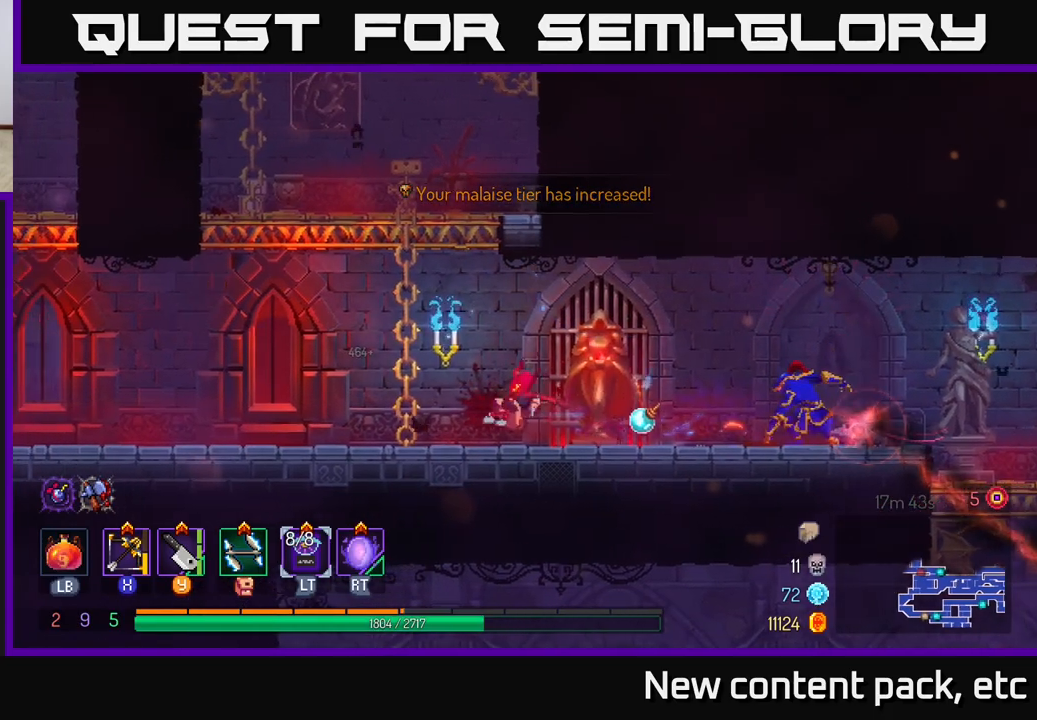
{"buttons": [], "left_stick": "right", "right_stick": "center", "events": [[267, "left_stick", "right"], [317, "Y", "down"], [367, "Y", "up"]]}
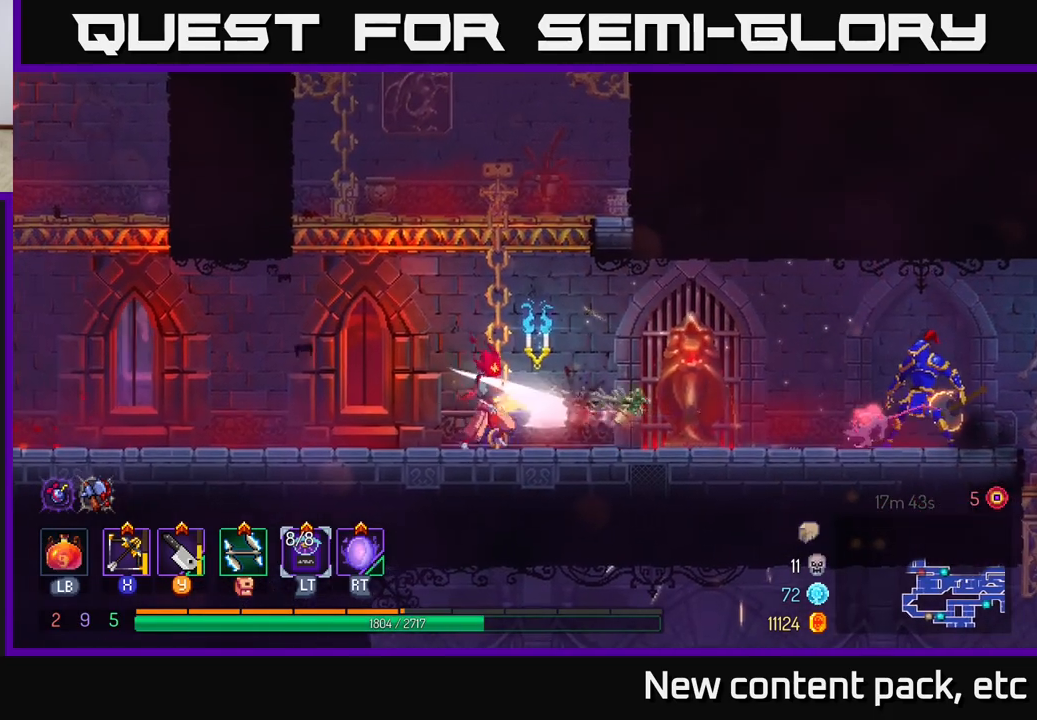
{"buttons": [], "left_stick": "right", "right_stick": "center", "events": [[283, "X", "down"], [350, "X", "up"]]}
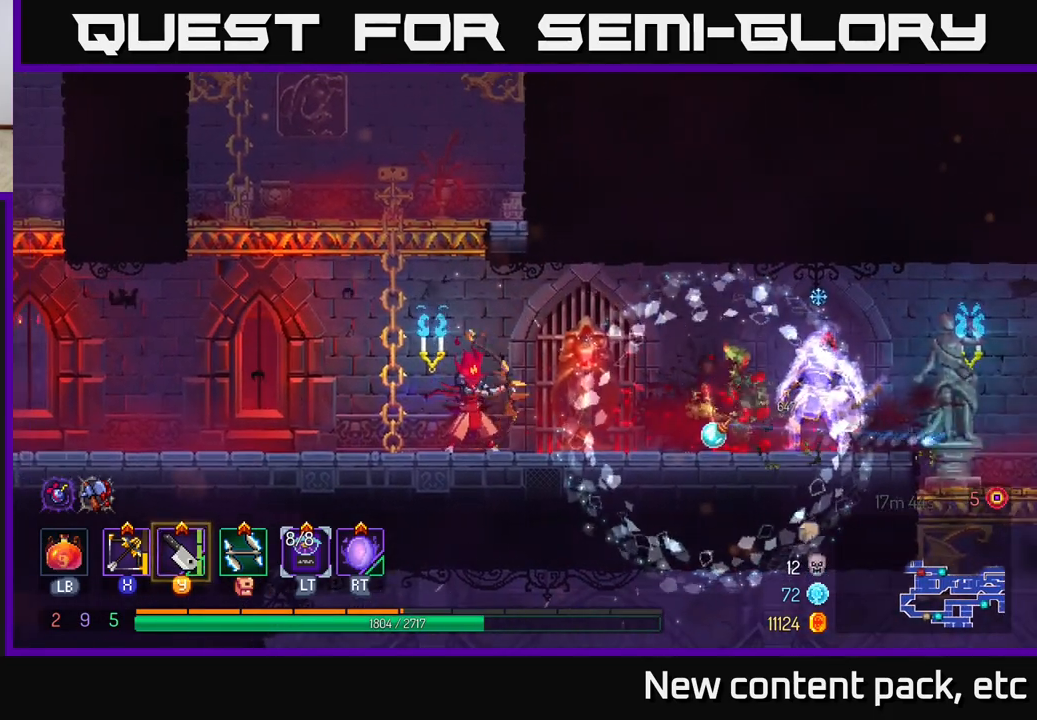
{"buttons": [], "left_stick": "right", "right_stick": "center", "events": [[183, "left_stick", "down"], [267, "left_stick", "down-right"], [367, "left_stick", "right"]]}
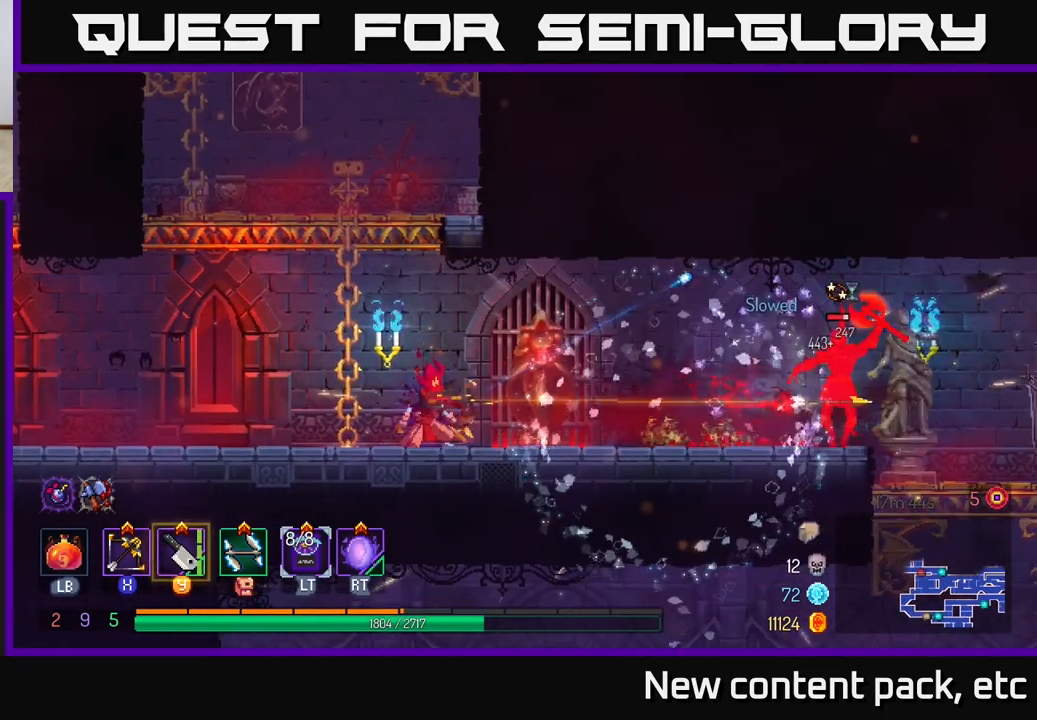
{"buttons": [], "left_stick": "right", "right_stick": "center", "events": []}
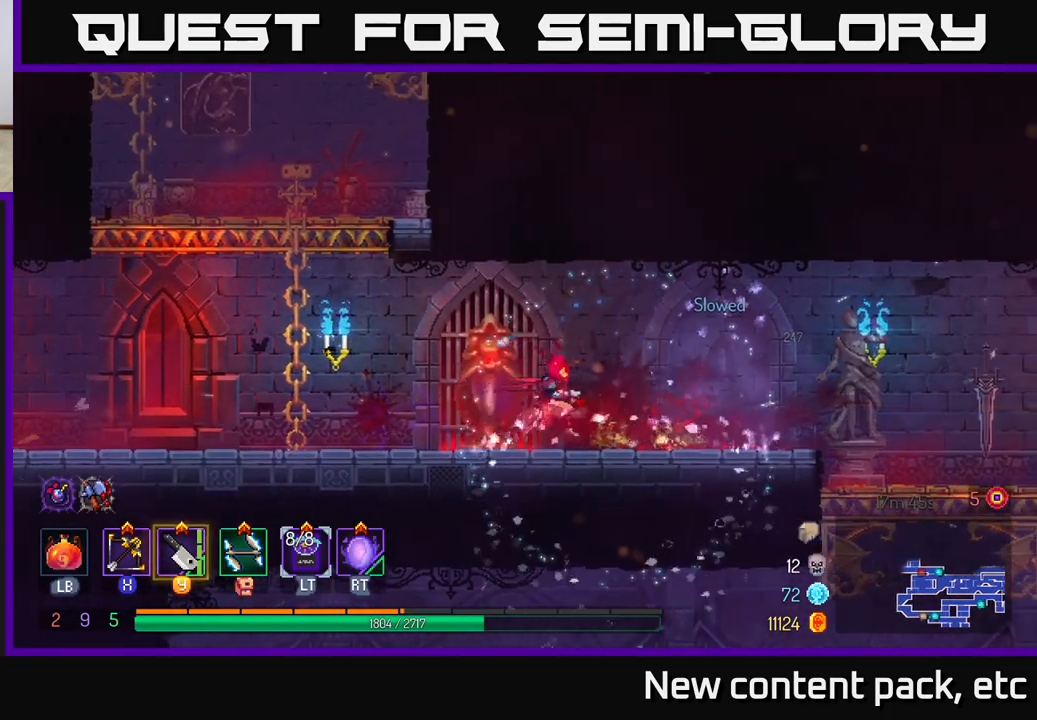
{"buttons": [], "left_stick": "left", "right_stick": "center", "events": [[283, "left_stick", "left"]]}
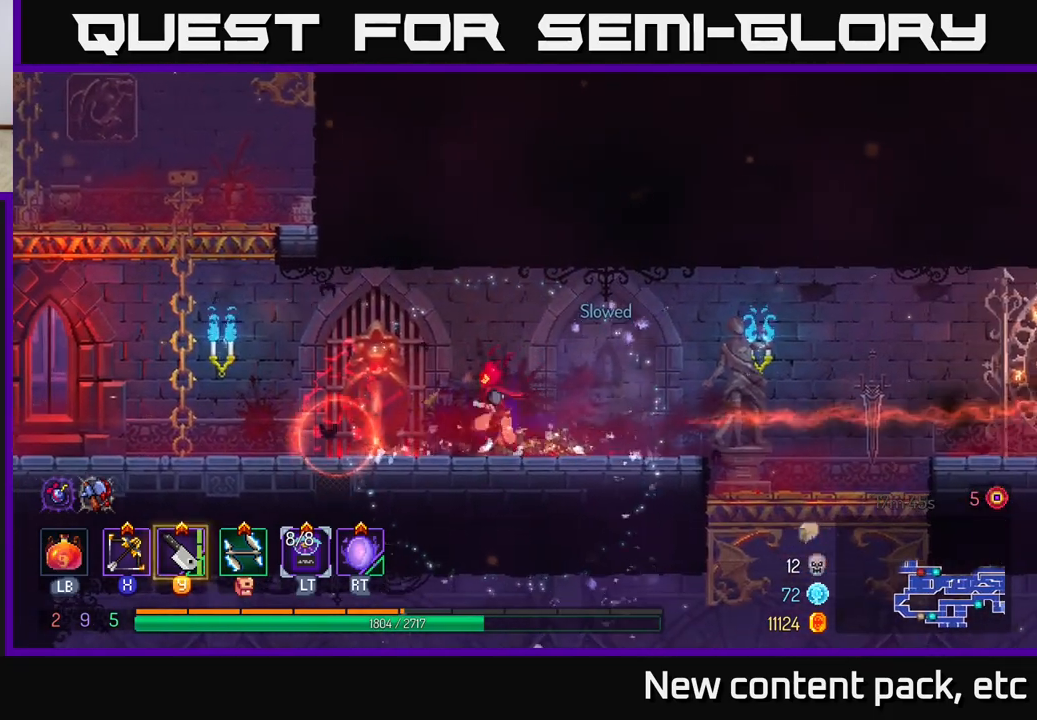
{"buttons": [], "left_stick": "left", "right_stick": "center", "events": []}
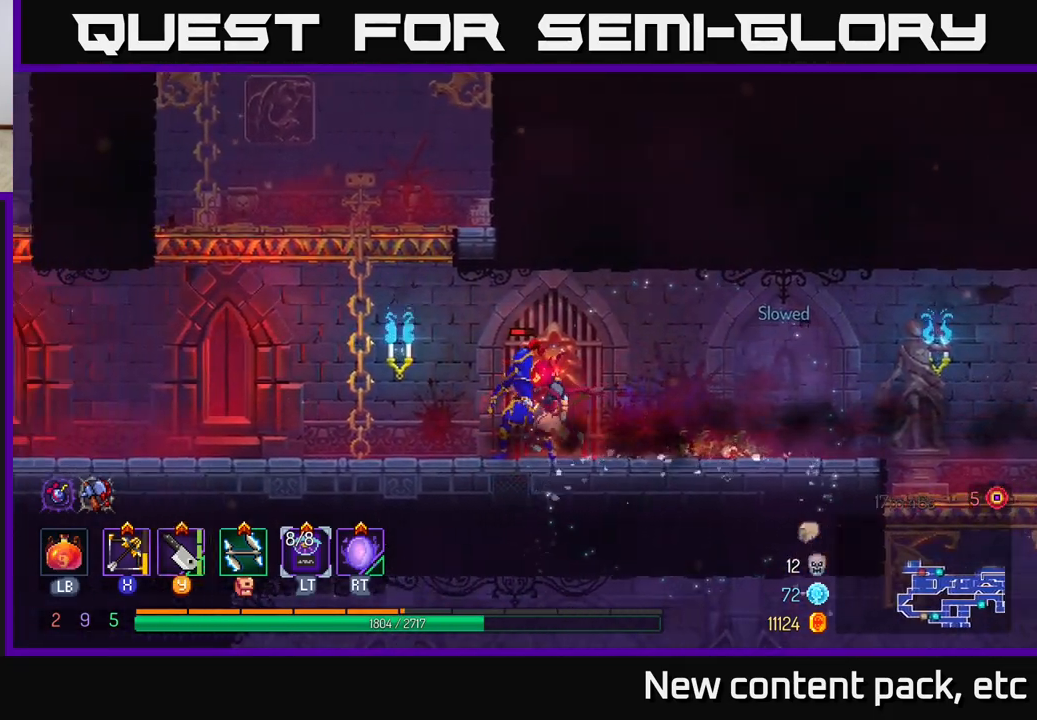
{"buttons": [], "left_stick": "left", "right_stick": "center", "events": [[133, "B", "down"], [250, "B", "up"], [383, "X", "down"], [467, "X", "up"]]}
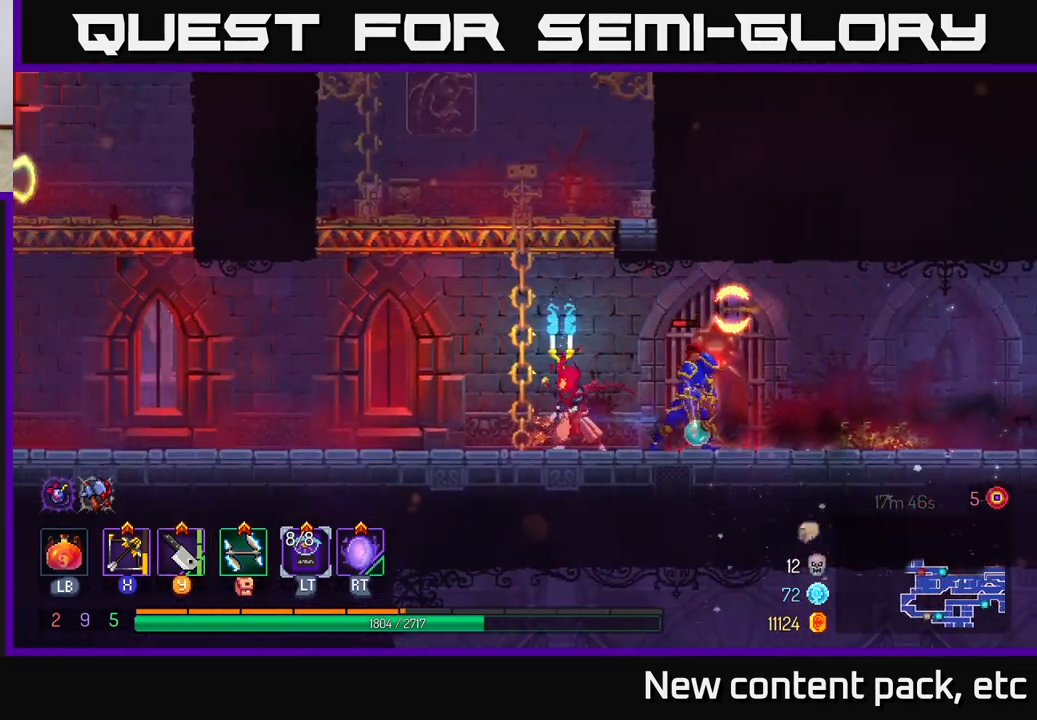
{"buttons": [], "left_stick": "down-right", "right_stick": "center", "events": [[17, "left_stick", "down-right"]]}
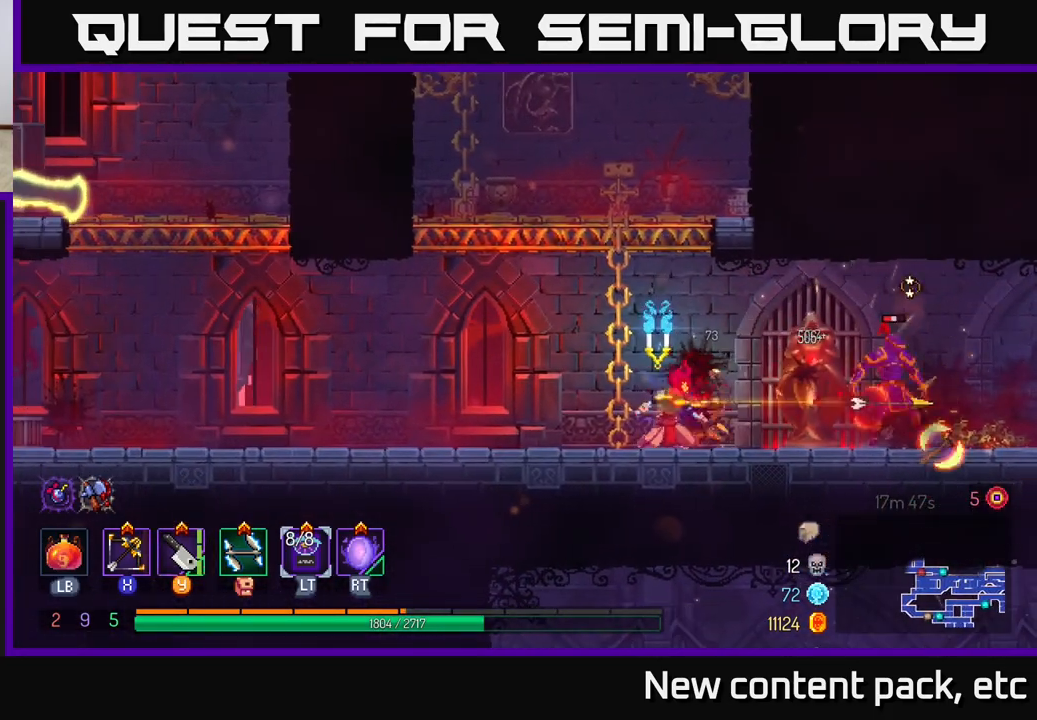
{"buttons": [], "left_stick": "left", "right_stick": "center", "events": [[33, "left_stick", "center"], [150, "left_stick", "left"]]}
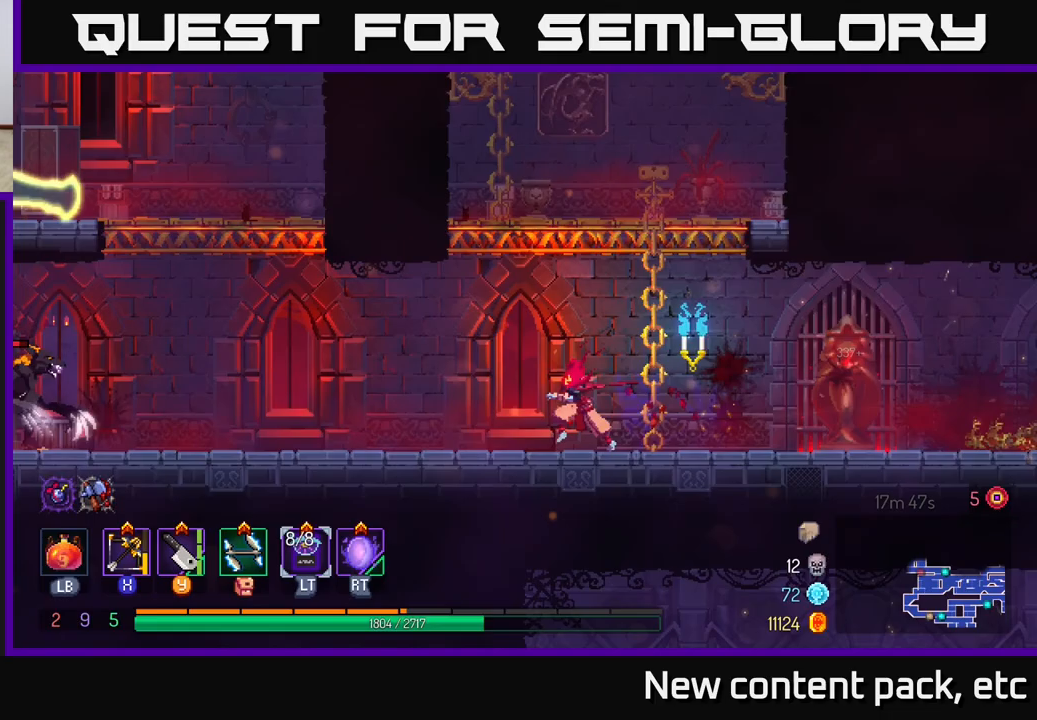
{"buttons": [], "left_stick": "left", "right_stick": "center", "events": [[317, "Y", "down"], [367, "Y", "up"]]}
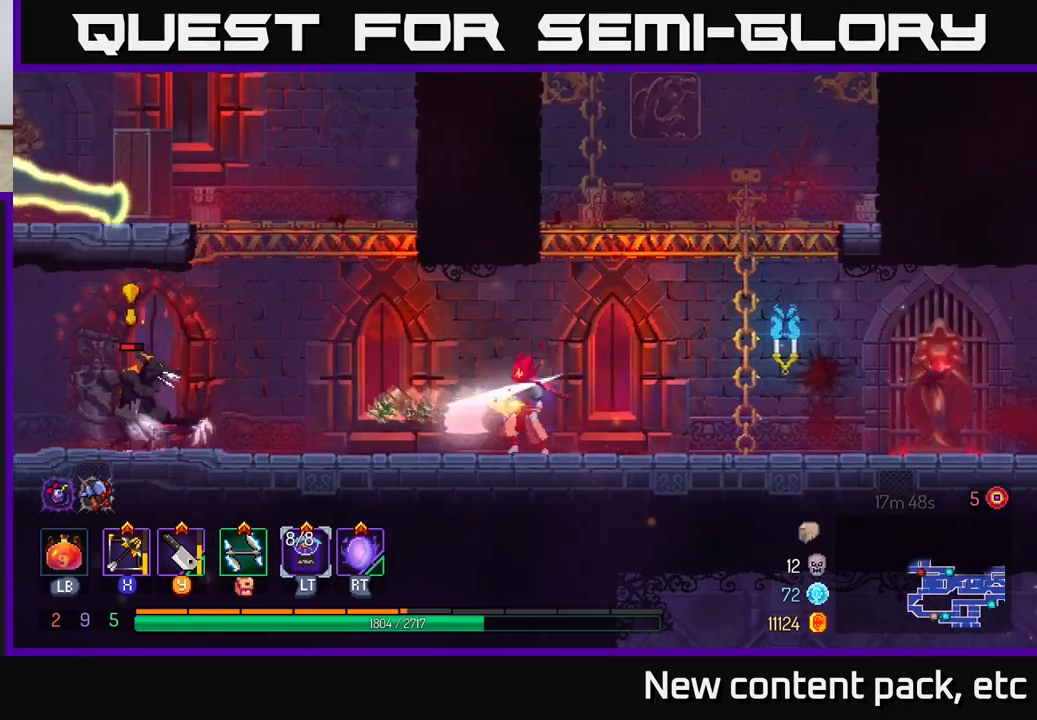
{"buttons": [], "left_stick": "left", "right_stick": "center", "events": [[400, "X", "down"], [467, "X", "up"]]}
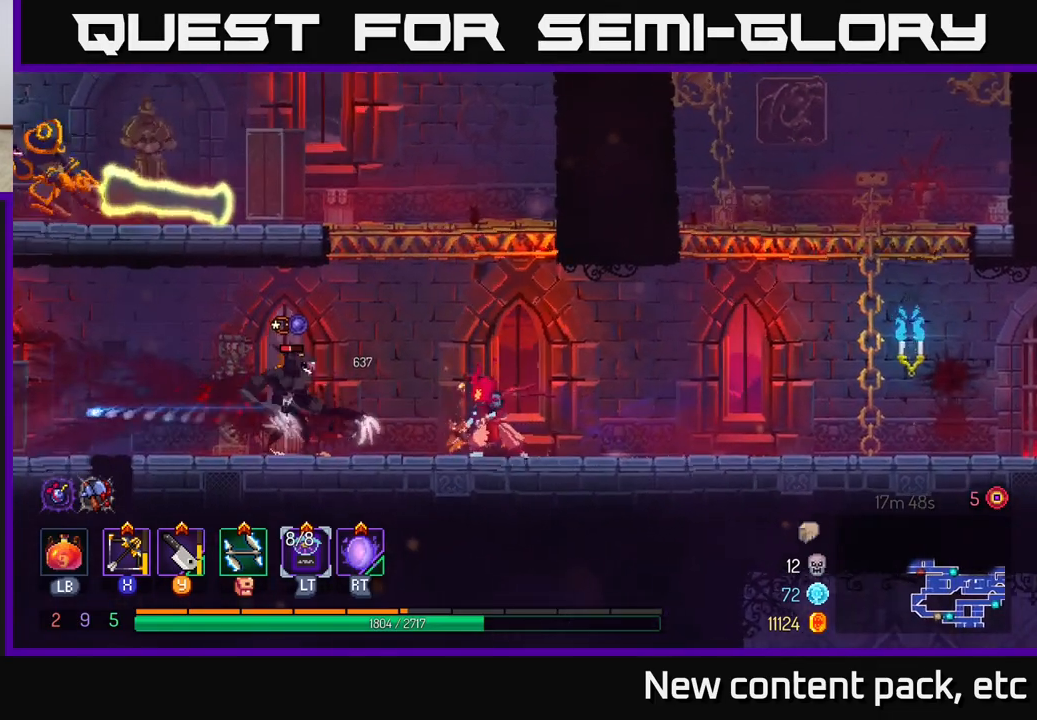
{"buttons": [], "left_stick": "left", "right_stick": "center", "events": [[200, "left_stick", "down"], [467, "left_stick", "left"]]}